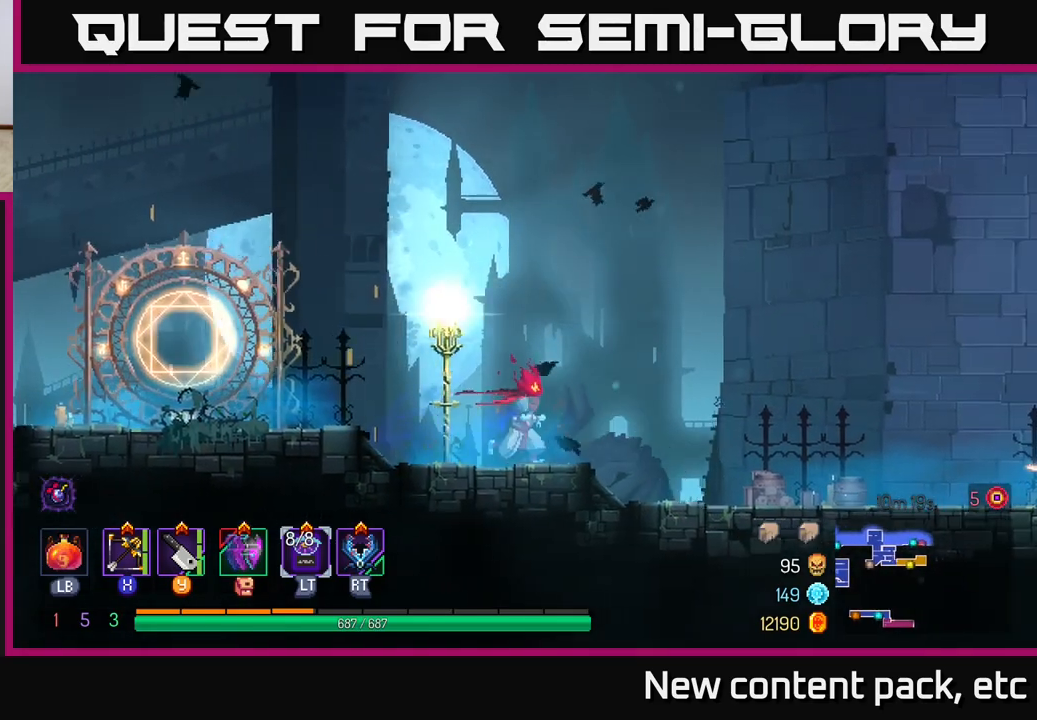
Gameplay with a controller (Xbox layout); each line is a JSON object with the inputs held at the frame after it. "events" lists button and stick changes between this image and that frame as [ms after this image, input, new state], when the widget could be followed in between.
{"buttons": [], "left_stick": "right", "right_stick": "center", "events": []}
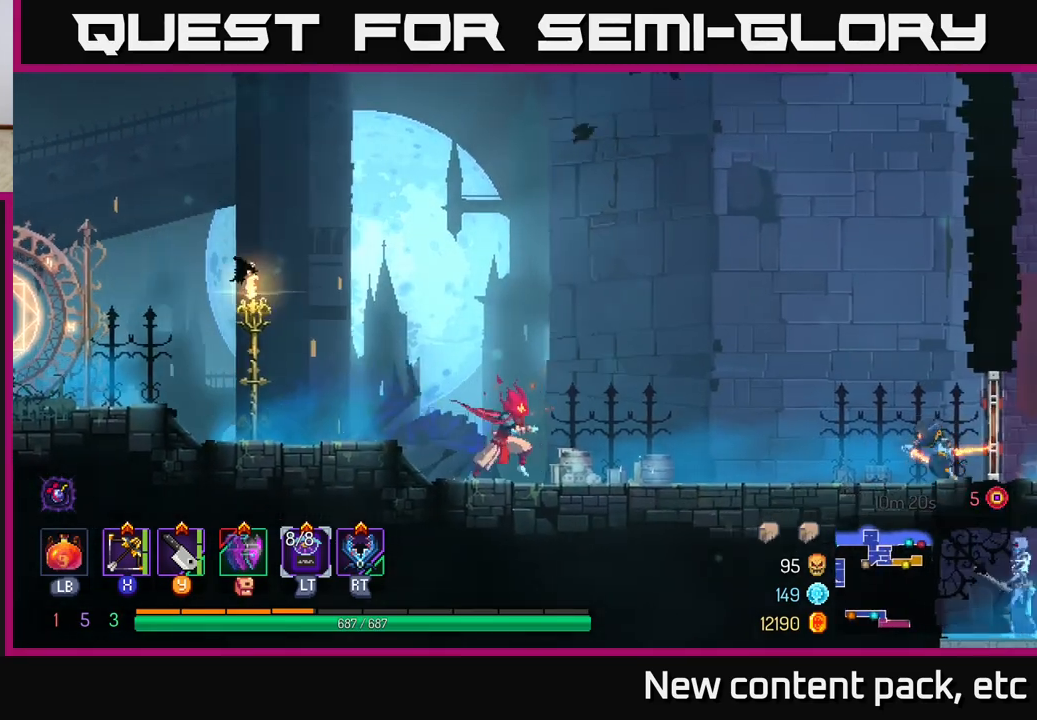
{"buttons": [], "left_stick": "down", "right_stick": "center", "events": [[200, "X", "down"], [250, "X", "up"], [467, "left_stick", "down"]]}
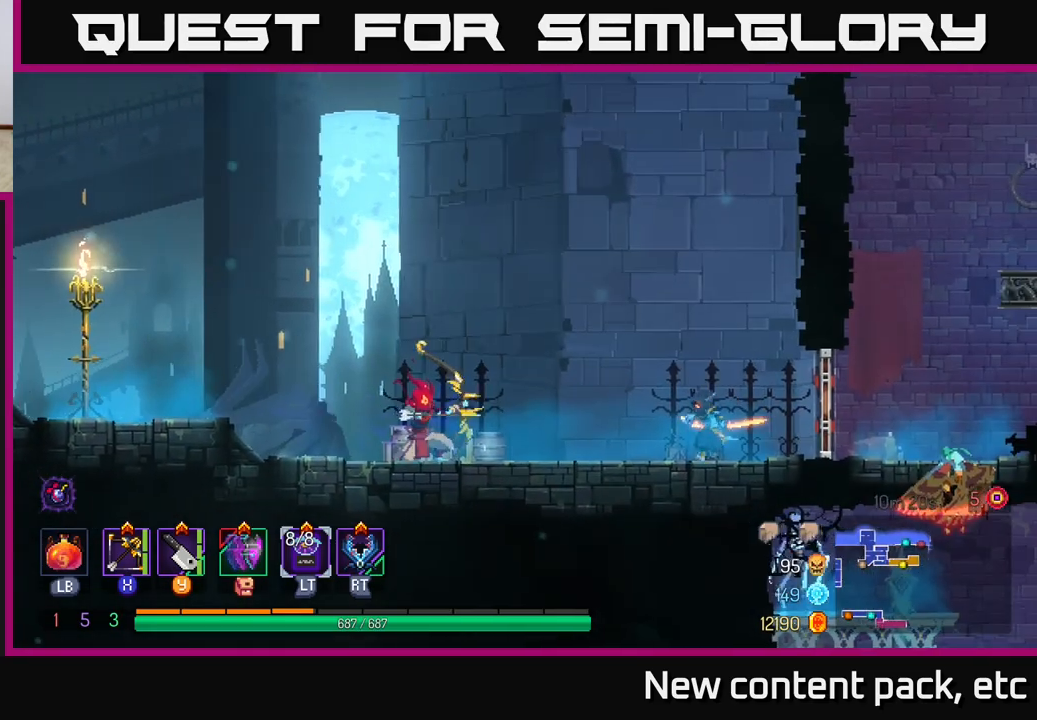
{"buttons": [], "left_stick": "right", "right_stick": "center", "events": [[317, "left_stick", "center"], [417, "left_stick", "right"]]}
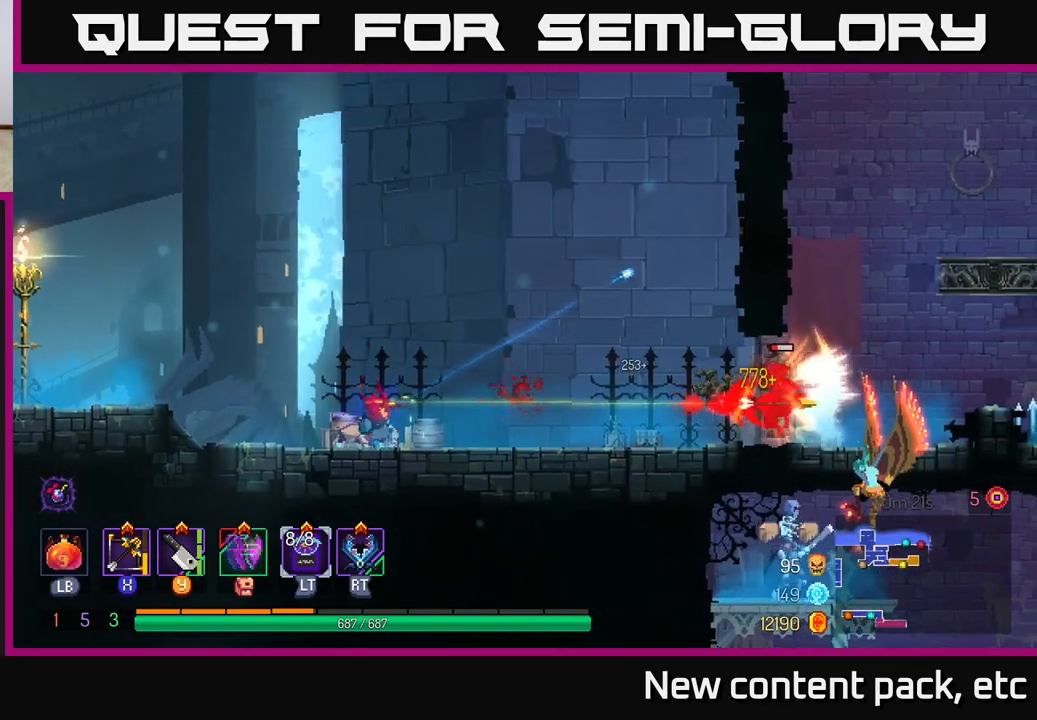
{"buttons": [], "left_stick": "right", "right_stick": "center", "events": []}
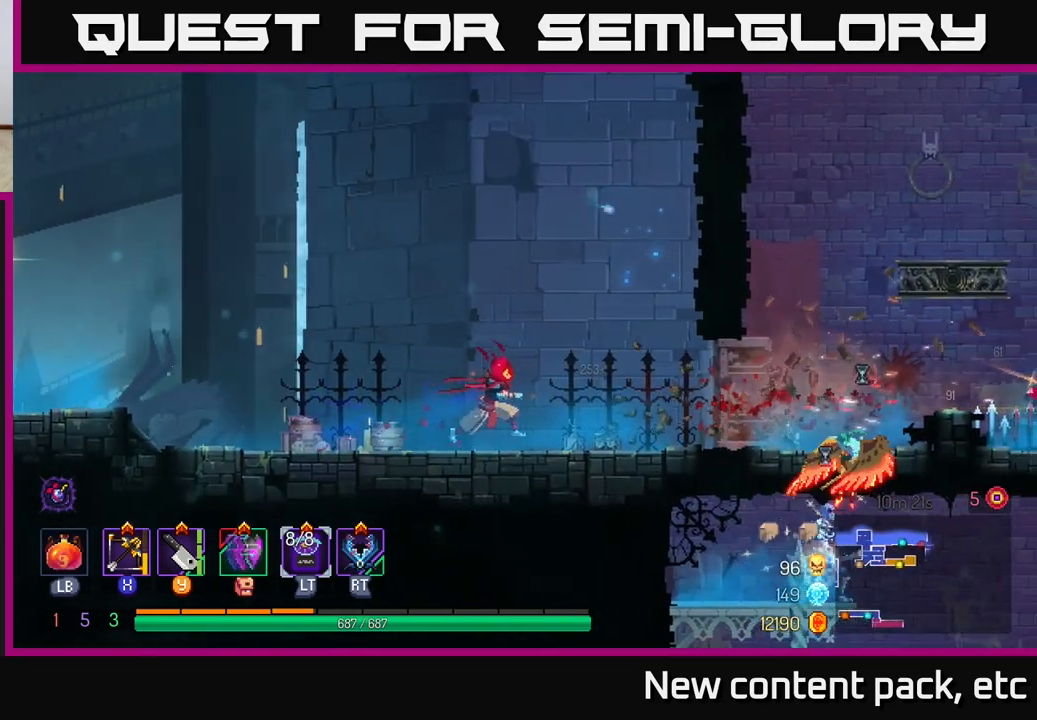
{"buttons": [], "left_stick": "down", "right_stick": "center", "events": [[200, "X", "down"], [250, "left_stick", "down"], [267, "X", "up"]]}
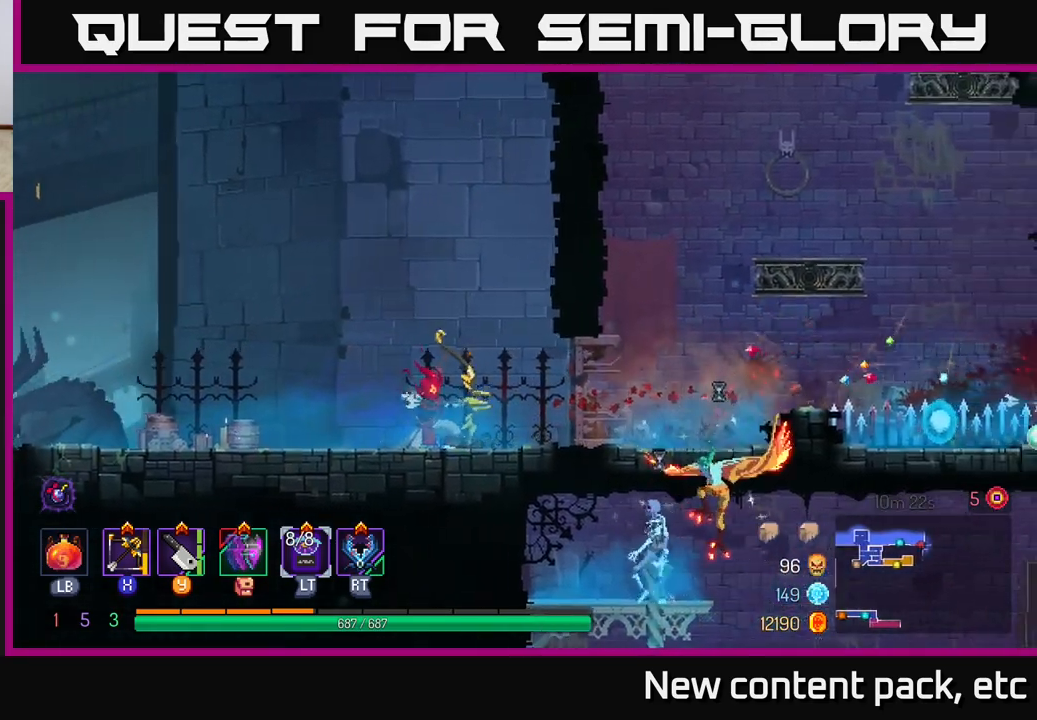
{"buttons": [], "left_stick": "center", "right_stick": "center", "events": [[417, "left_stick", "center"]]}
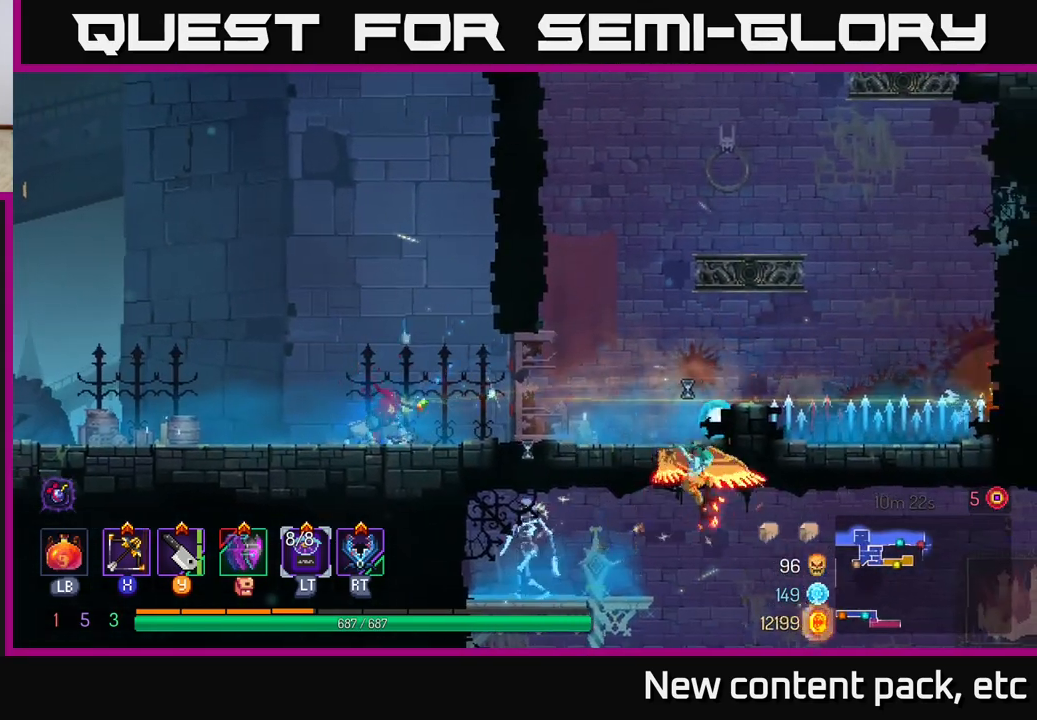
{"buttons": [], "left_stick": "right", "right_stick": "center", "events": [[150, "left_stick", "right"]]}
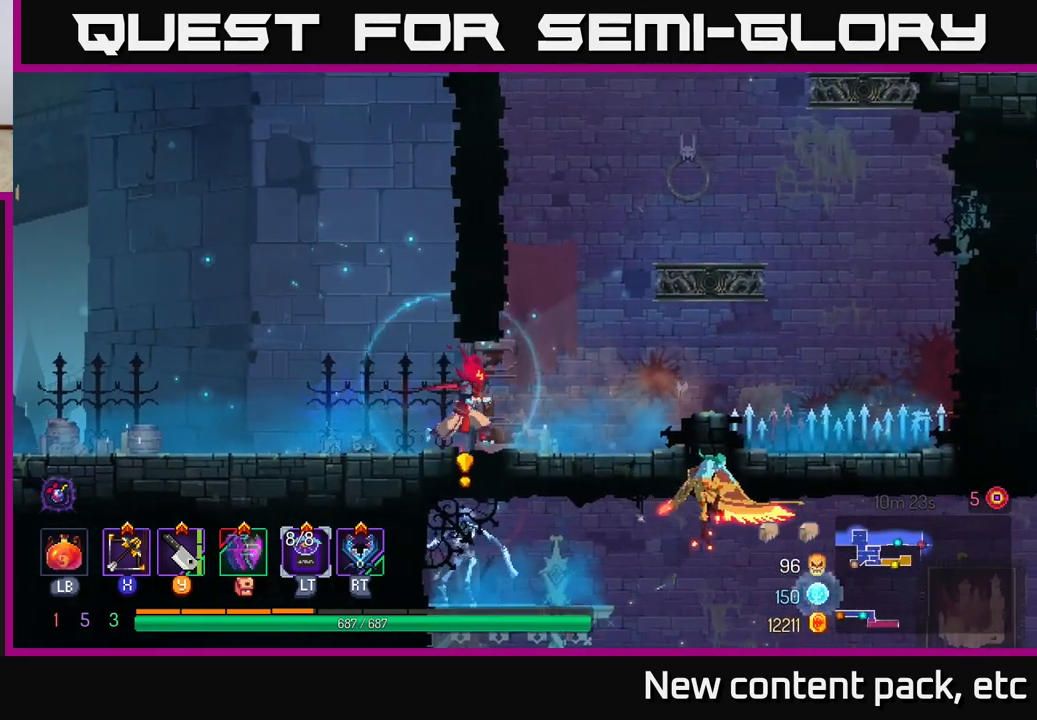
{"buttons": [], "left_stick": "center", "right_stick": "center", "events": [[200, "left_stick", "center"]]}
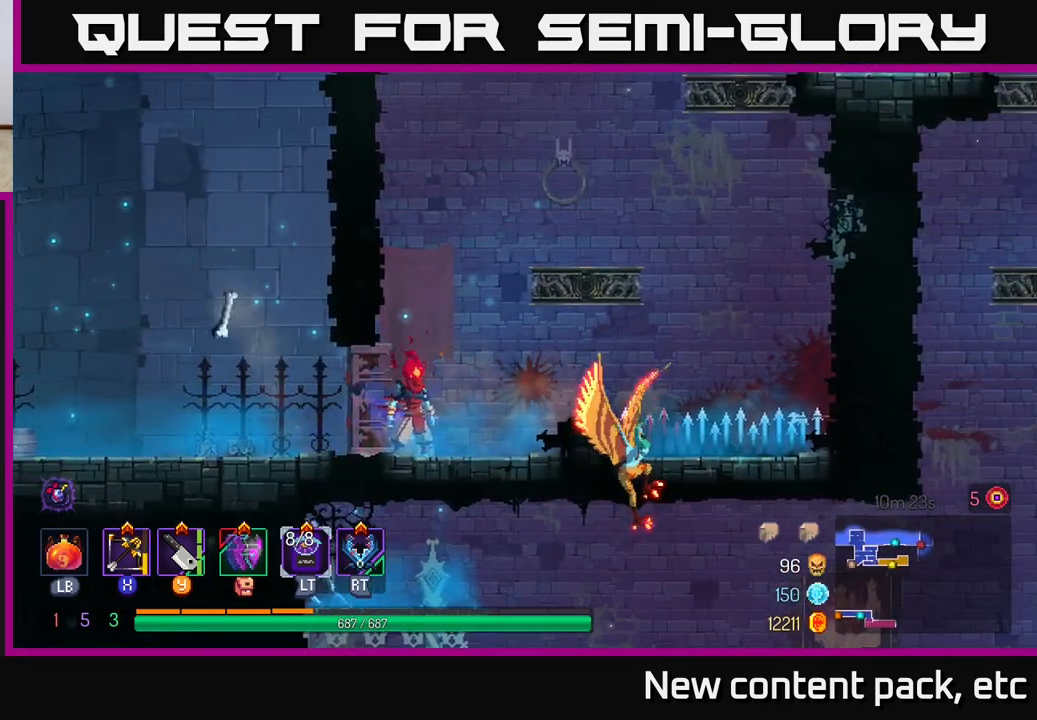
{"buttons": [], "left_stick": "right", "right_stick": "center", "events": [[33, "left_stick", "left"], [267, "B", "down"], [417, "B", "up"], [417, "left_stick", "right"]]}
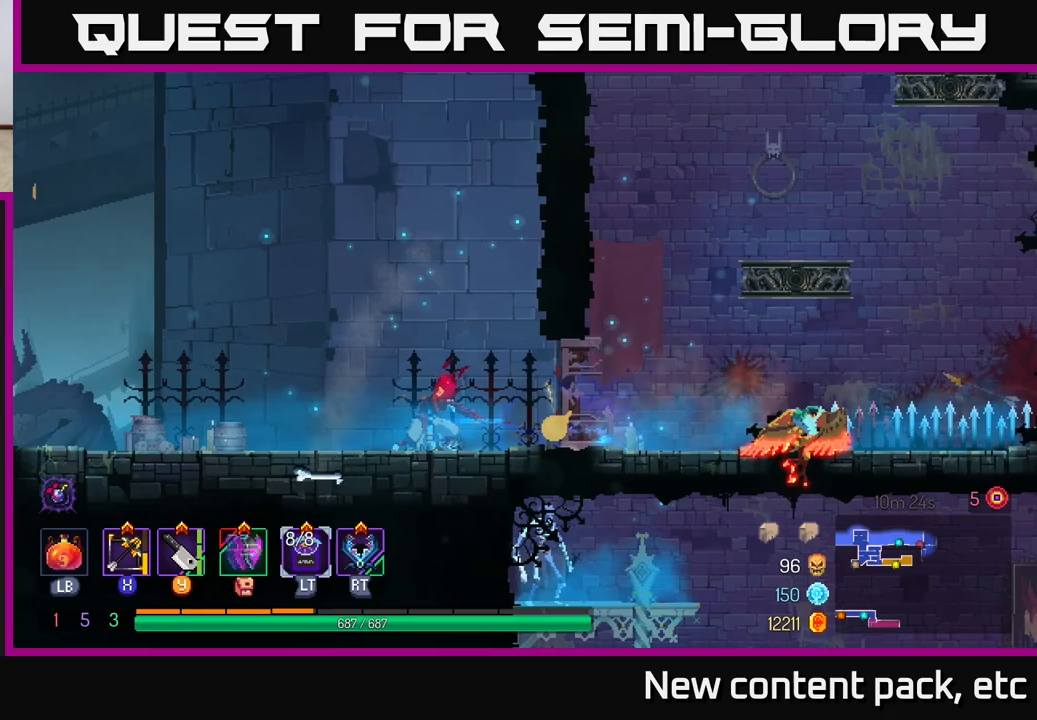
{"buttons": [], "left_stick": "up-left", "right_stick": "center", "events": [[183, "left_stick", "left"], [500, "left_stick", "up-left"]]}
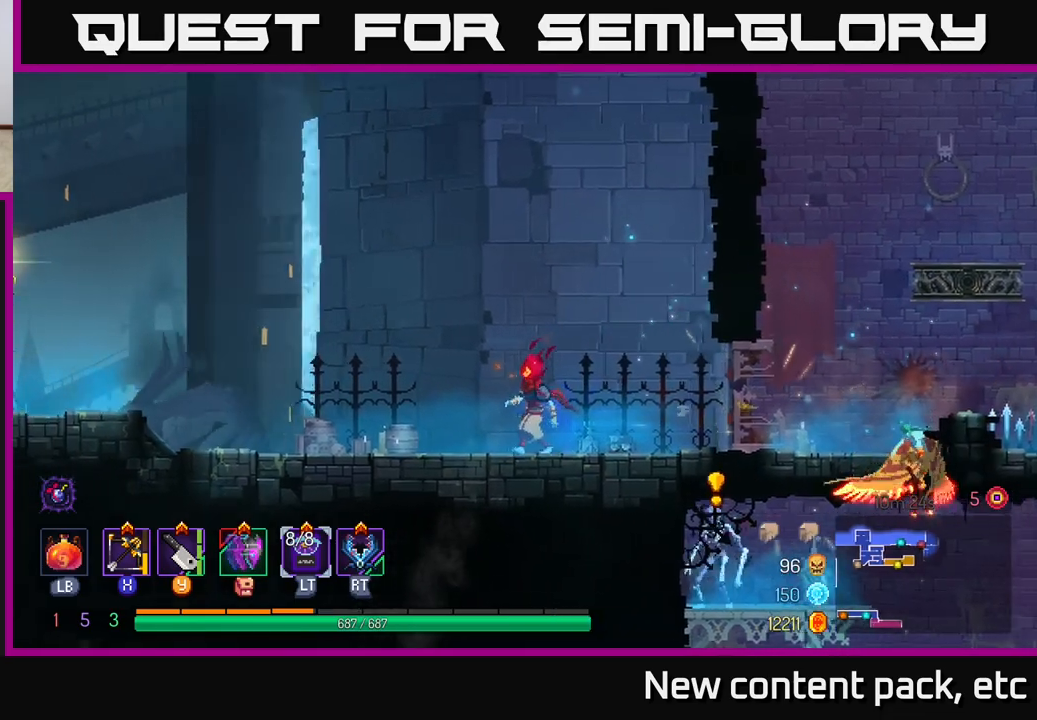
{"buttons": [], "left_stick": "center", "right_stick": "center", "events": [[117, "left_stick", "left"], [317, "left_stick", "right"], [467, "left_stick", "center"]]}
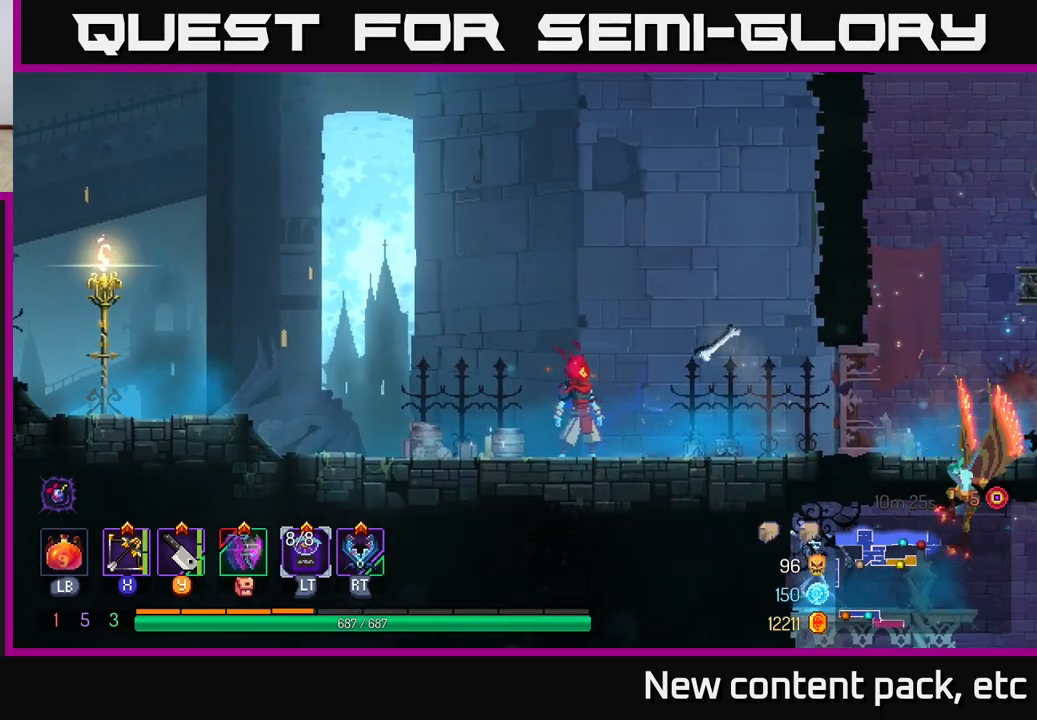
{"buttons": [], "left_stick": "left", "right_stick": "center", "events": [[50, "left_stick", "left"]]}
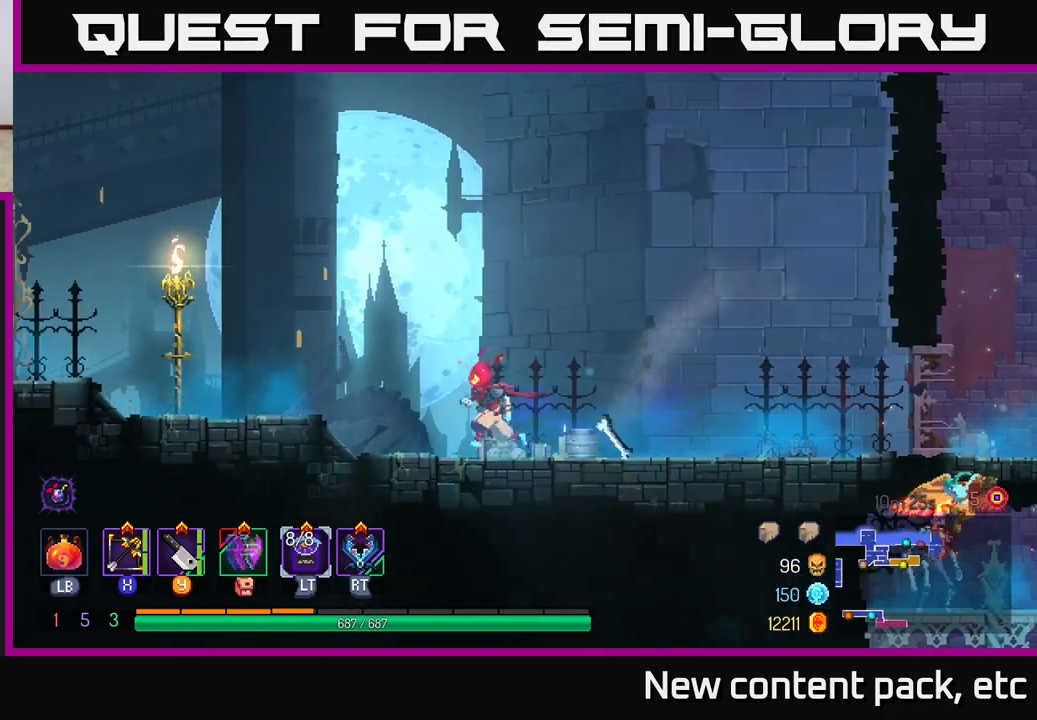
{"buttons": [], "left_stick": "right", "right_stick": "center", "events": [[67, "left_stick", "right"]]}
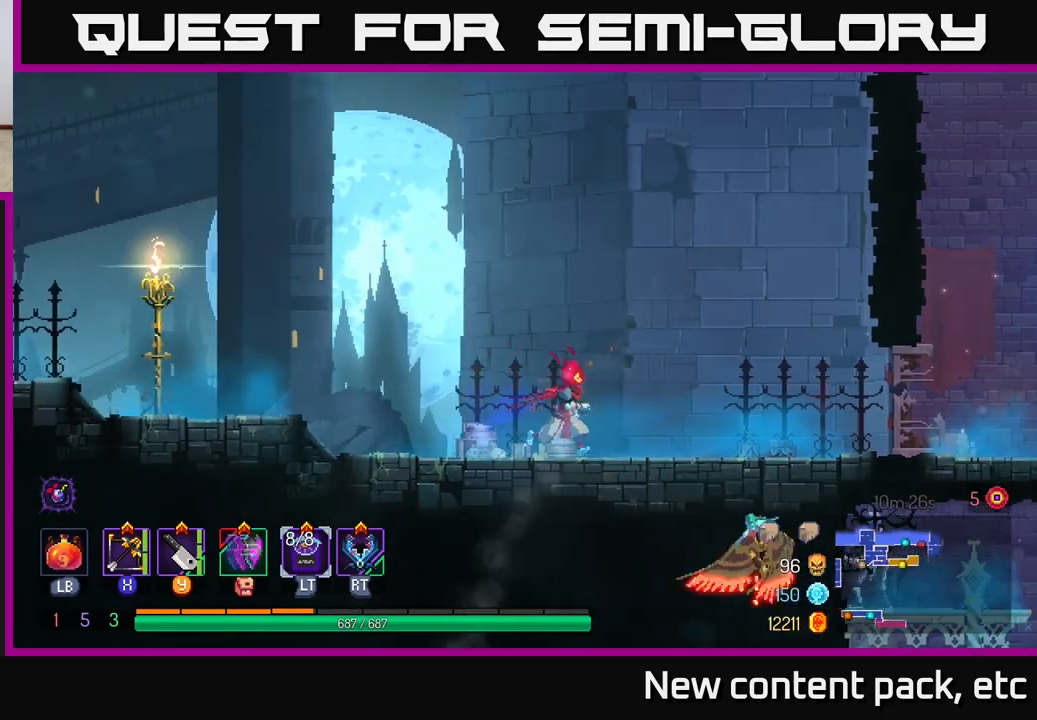
{"buttons": [], "left_stick": "right", "right_stick": "center", "events": []}
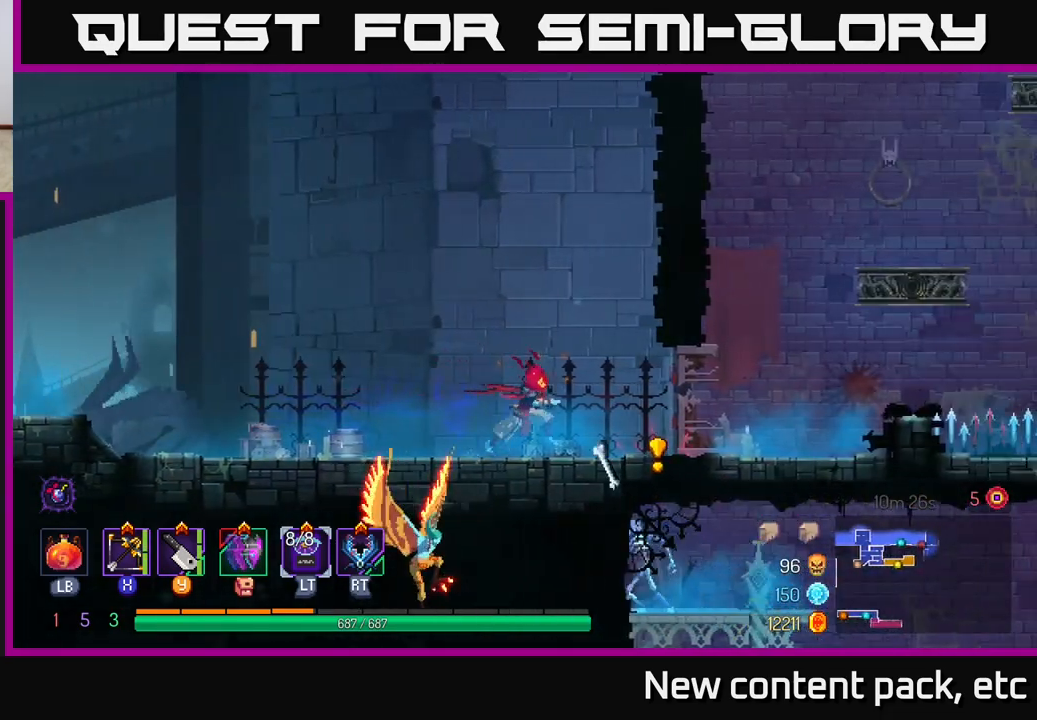
{"buttons": [], "left_stick": "right", "right_stick": "center", "events": [[117, "B", "down"], [267, "B", "up"]]}
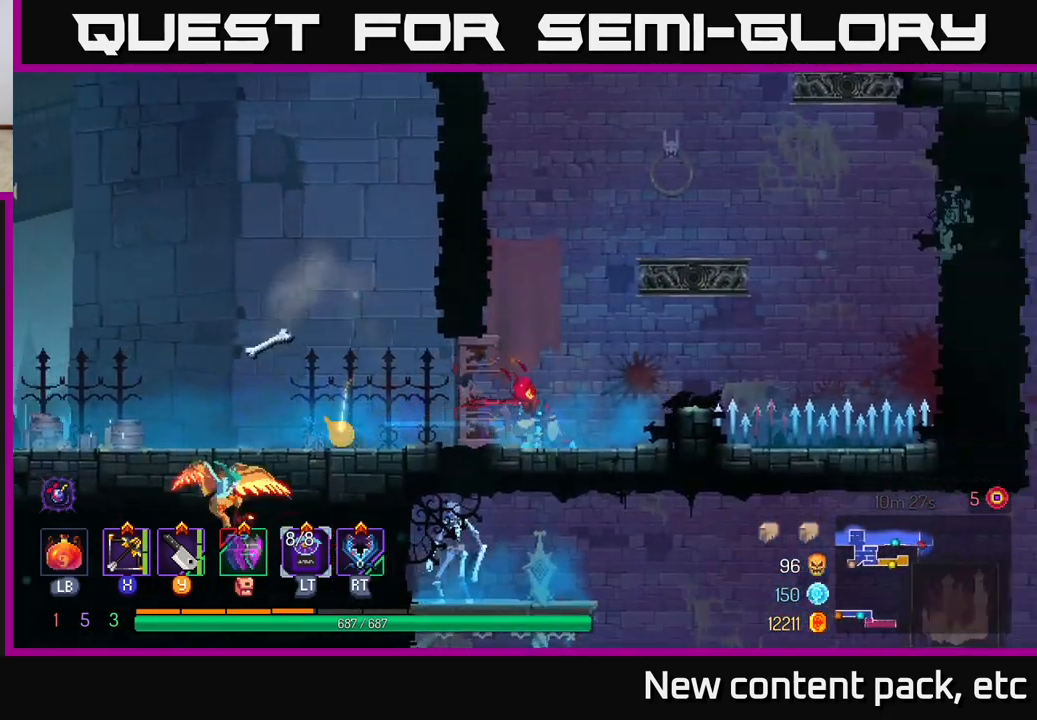
{"buttons": ["A"], "left_stick": "center", "right_stick": "center", "events": [[167, "left_stick", "center"], [217, "A", "down"], [383, "A", "up"], [467, "A", "down"]]}
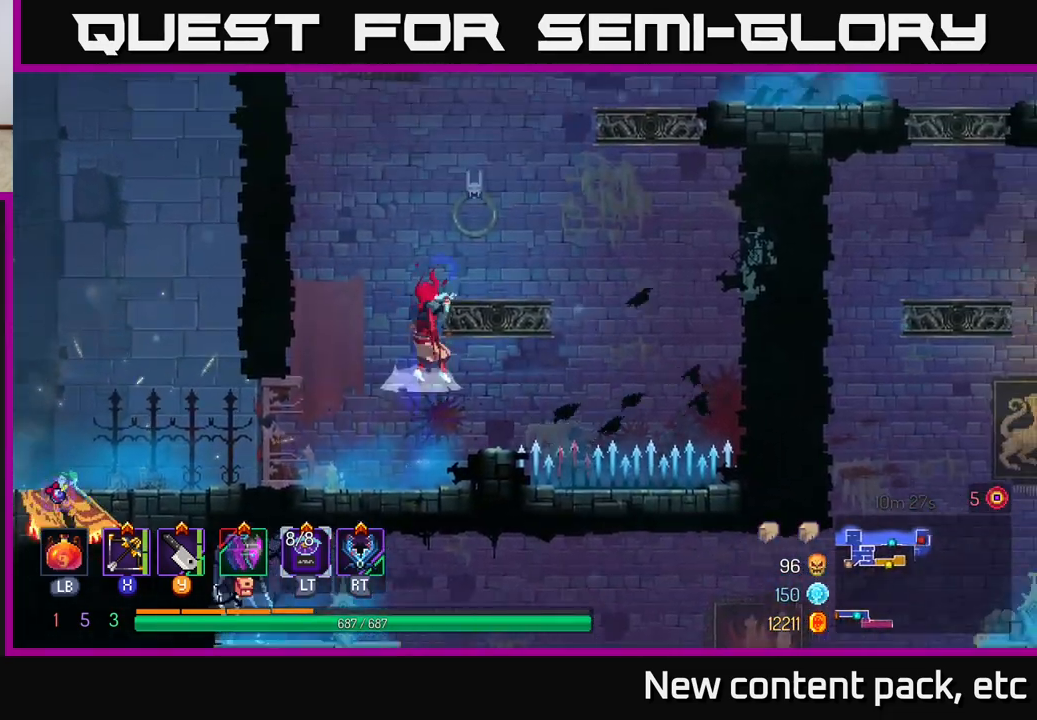
{"buttons": [], "left_stick": "center", "right_stick": "center", "events": [[83, "left_stick", "right"], [133, "A", "up"], [367, "left_stick", "center"]]}
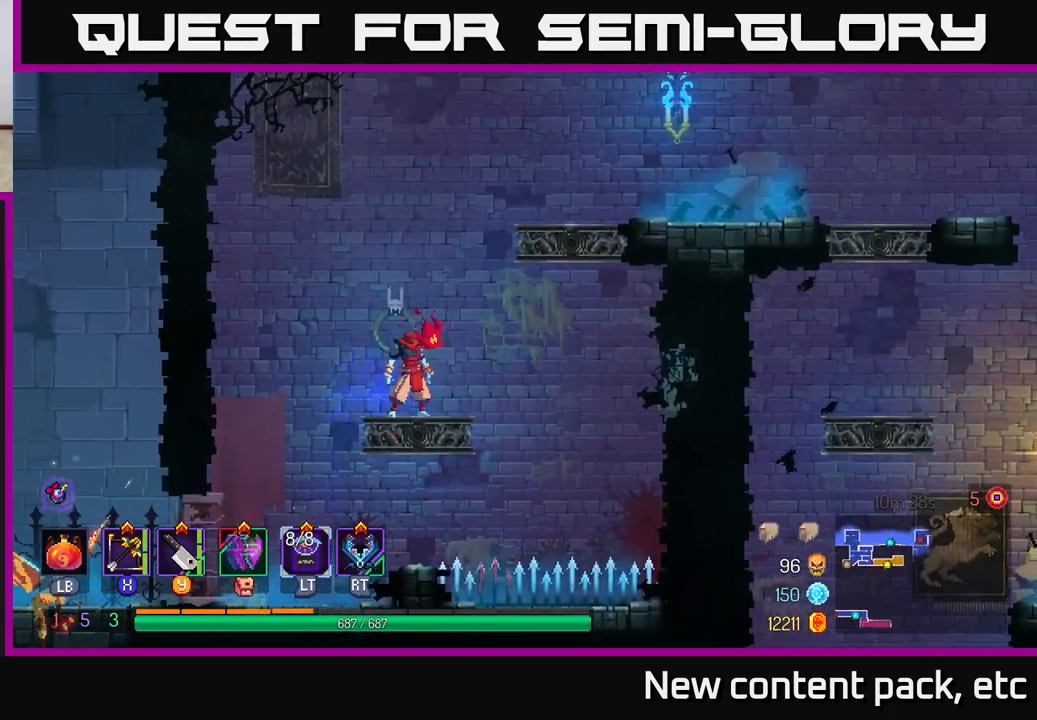
{"buttons": [], "left_stick": "right", "right_stick": "center", "events": [[33, "A", "down"], [83, "left_stick", "right"], [200, "A", "up"], [267, "A", "down"], [433, "A", "up"]]}
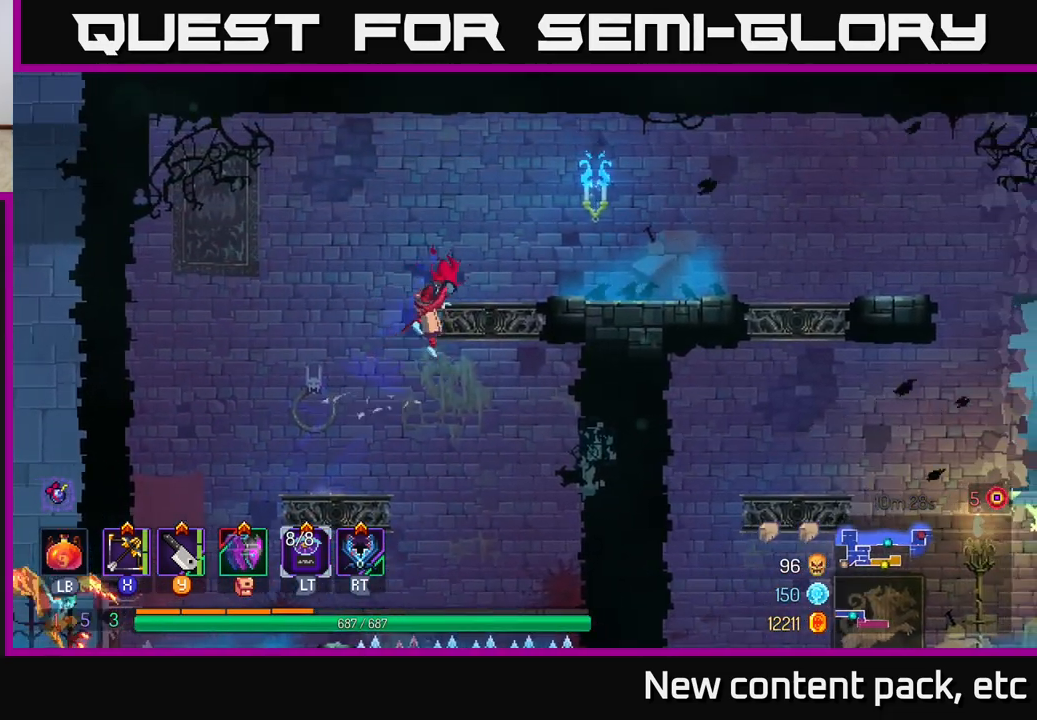
{"buttons": [], "left_stick": "right", "right_stick": "center", "events": [[300, "B", "down"], [450, "B", "up"]]}
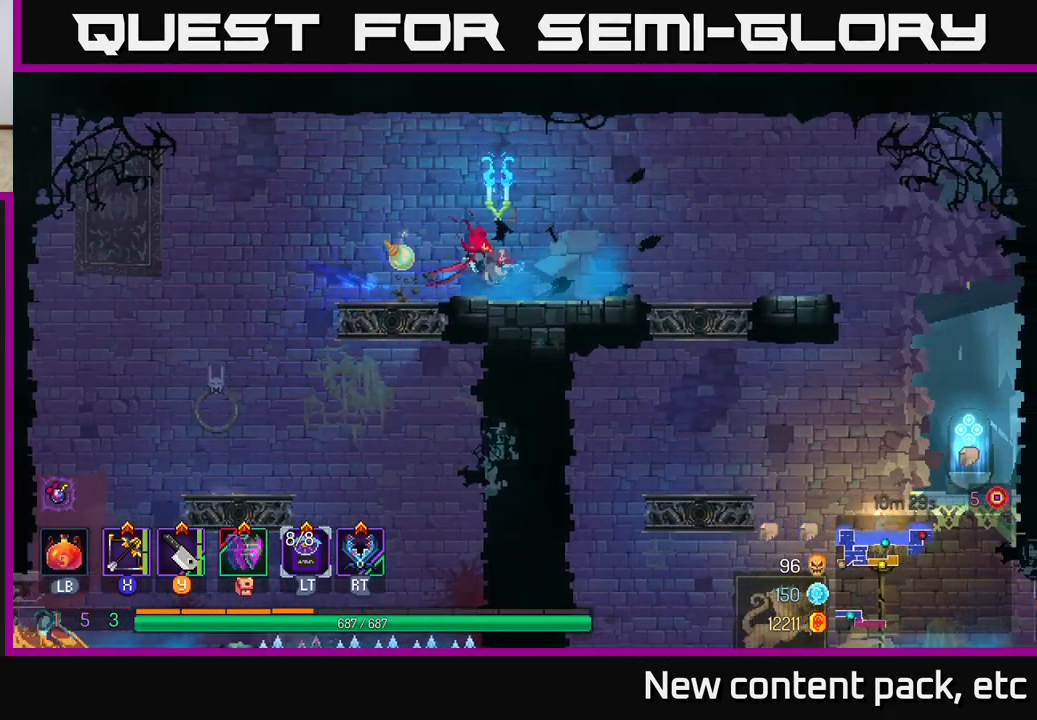
{"buttons": ["A"], "left_stick": "right", "right_stick": "center", "events": [[433, "A", "down"]]}
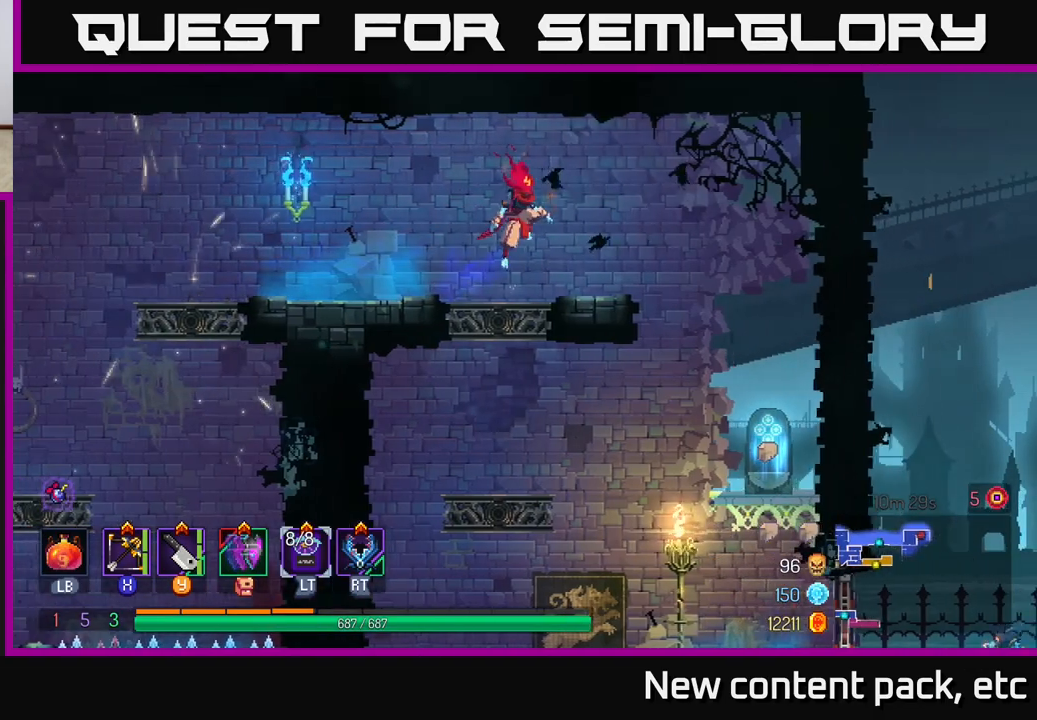
{"buttons": [], "left_stick": "right", "right_stick": "center", "events": [[33, "A", "up"]]}
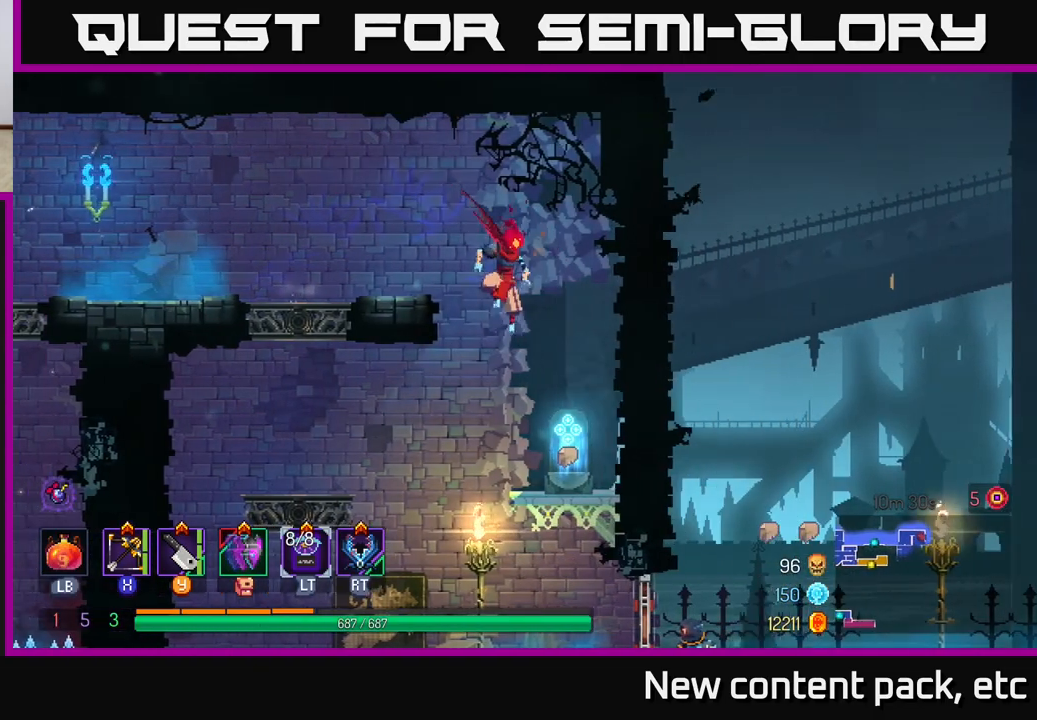
{"buttons": [], "left_stick": "center", "right_stick": "center", "events": [[200, "left_stick", "left"], [317, "left_stick", "center"], [350, "R1", "down"], [433, "R1", "up"]]}
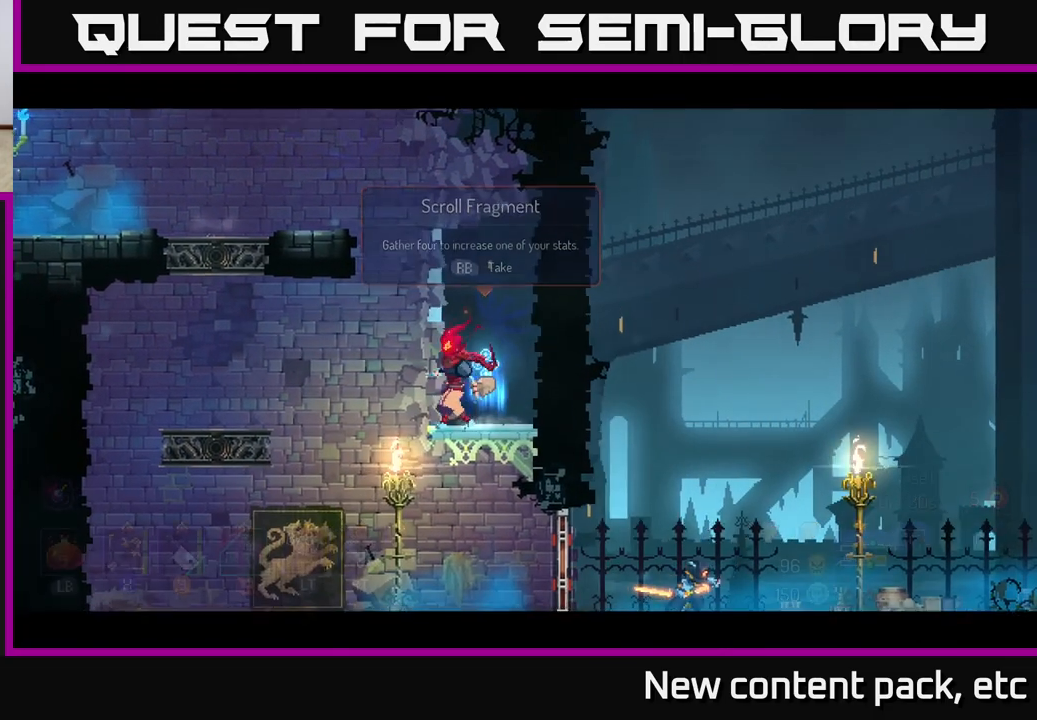
{"buttons": [], "left_stick": "center", "right_stick": "center", "events": []}
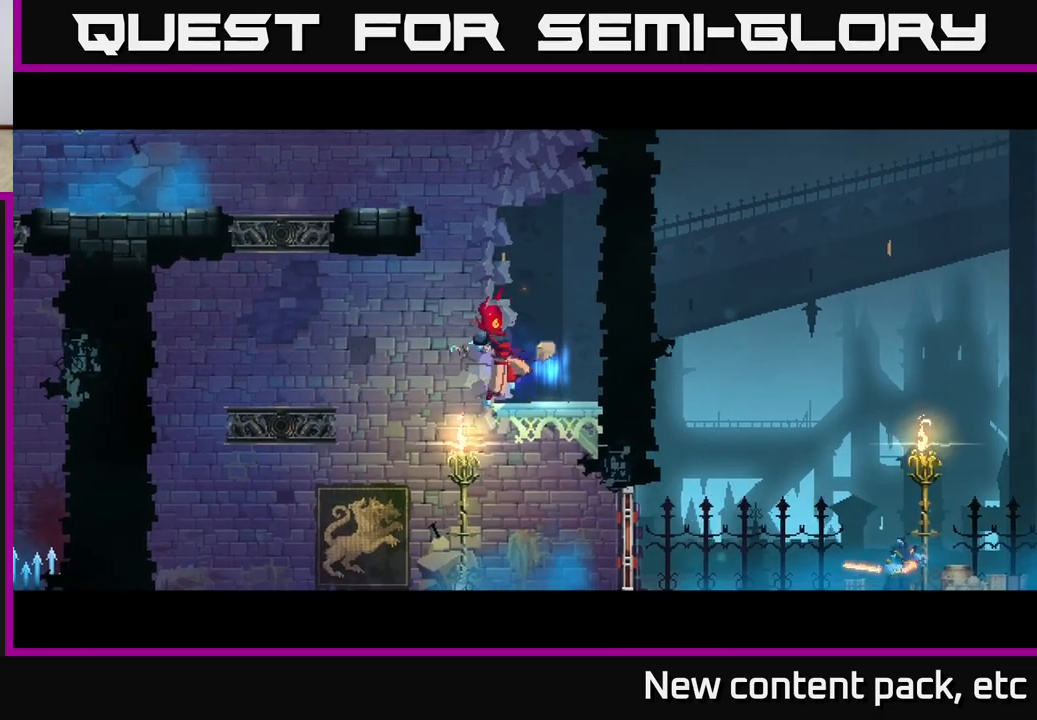
{"buttons": [], "left_stick": "center", "right_stick": "center", "events": []}
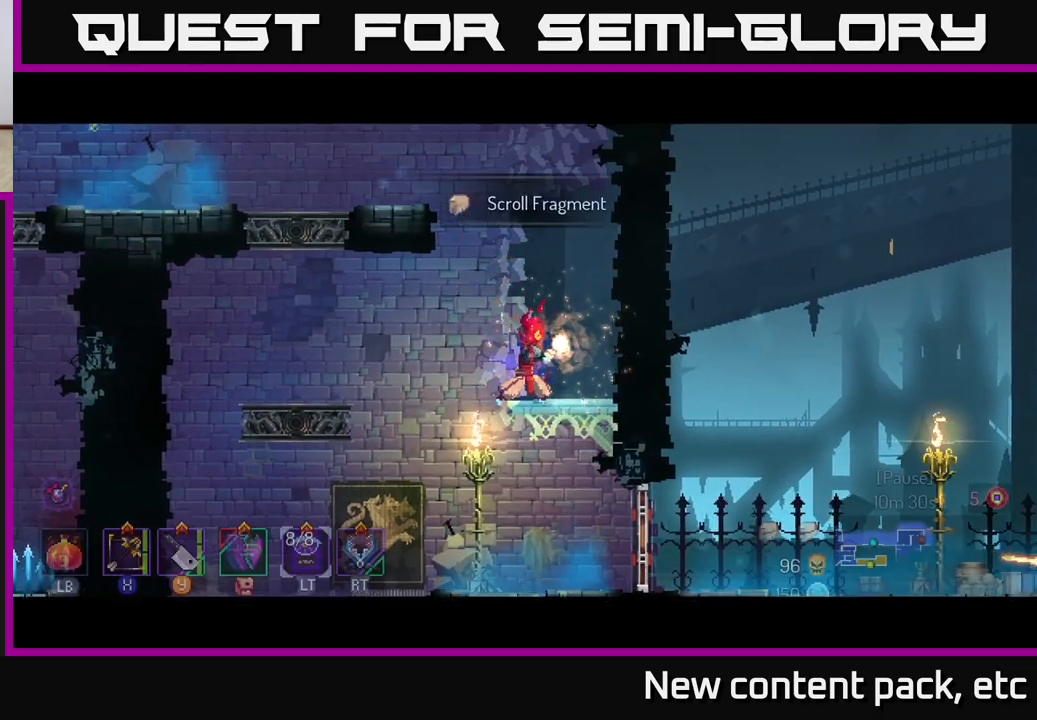
{"buttons": [], "left_stick": "down", "right_stick": "center", "events": [[217, "left_stick", "down"], [350, "A", "down"], [467, "A", "up"]]}
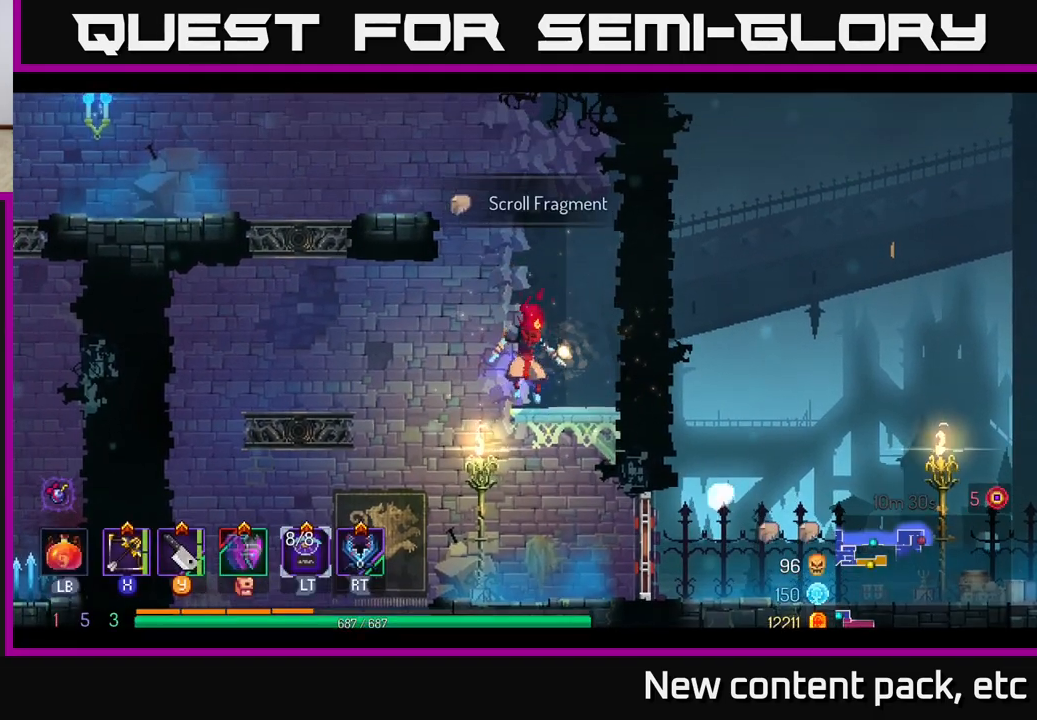
{"buttons": [], "left_stick": "right", "right_stick": "center", "events": [[200, "left_stick", "right"], [350, "B", "down"], [450, "B", "up"]]}
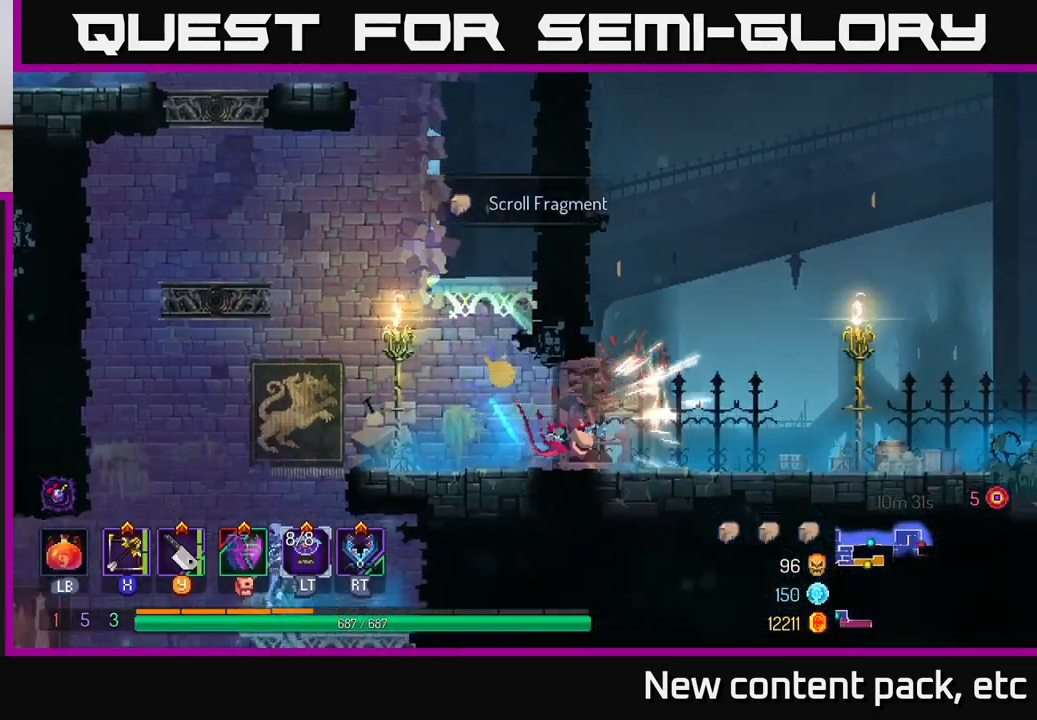
{"buttons": [], "left_stick": "down", "right_stick": "center", "events": [[50, "X", "down"], [100, "X", "up"], [367, "left_stick", "down"]]}
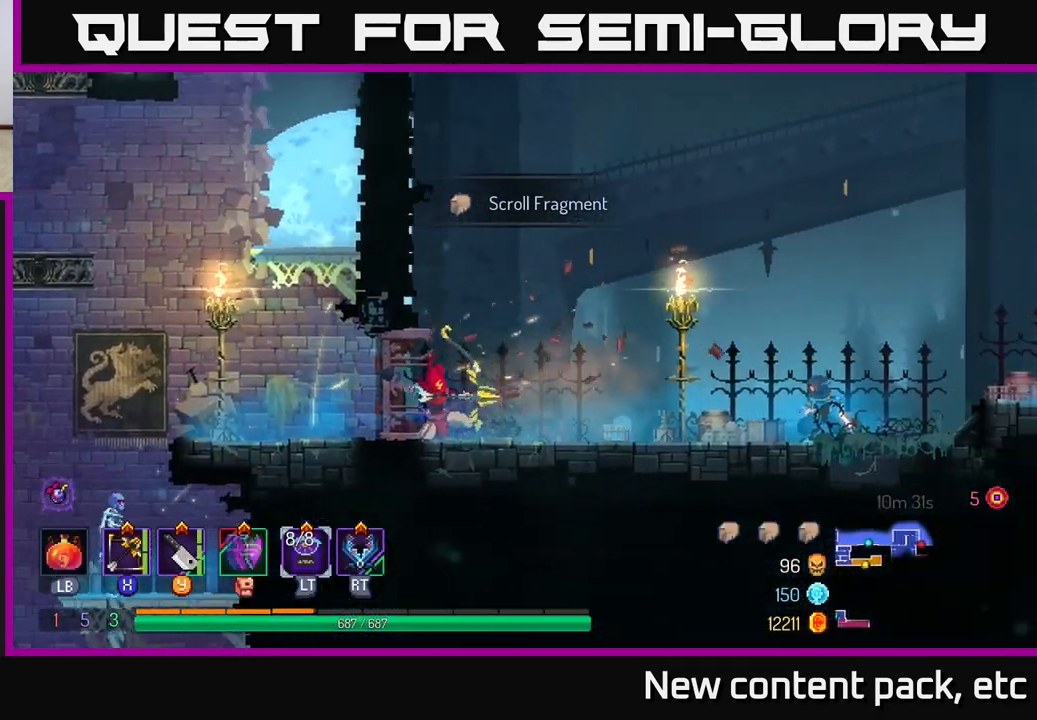
{"buttons": [], "left_stick": "right", "right_stick": "center", "events": [[150, "left_stick", "right"]]}
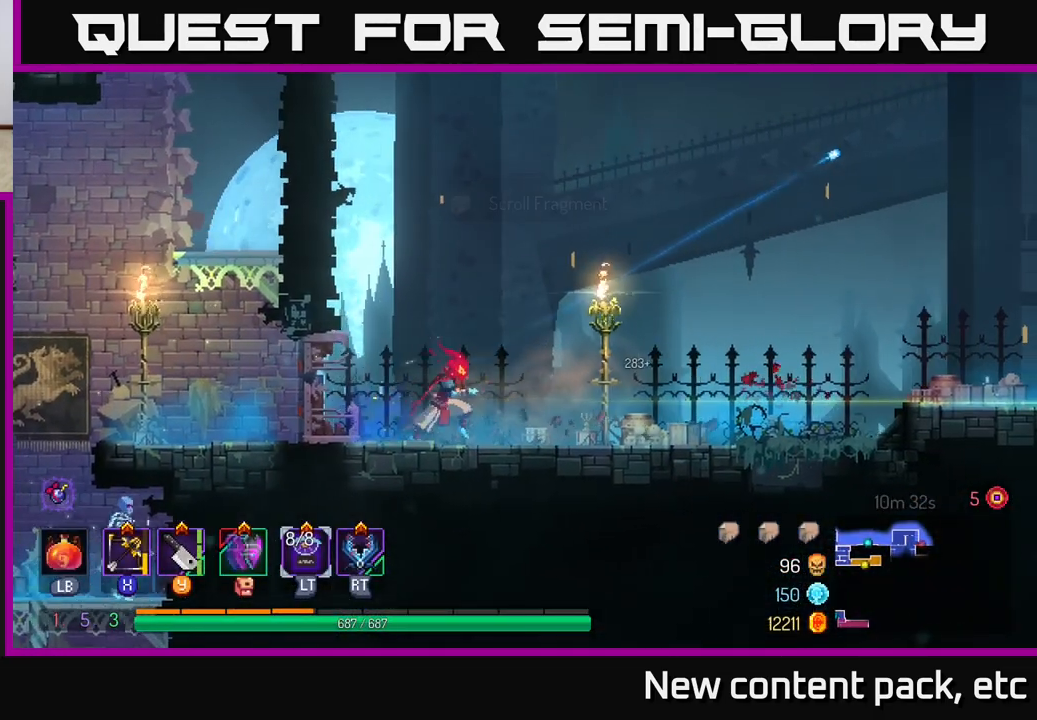
{"buttons": [], "left_stick": "right", "right_stick": "center", "events": []}
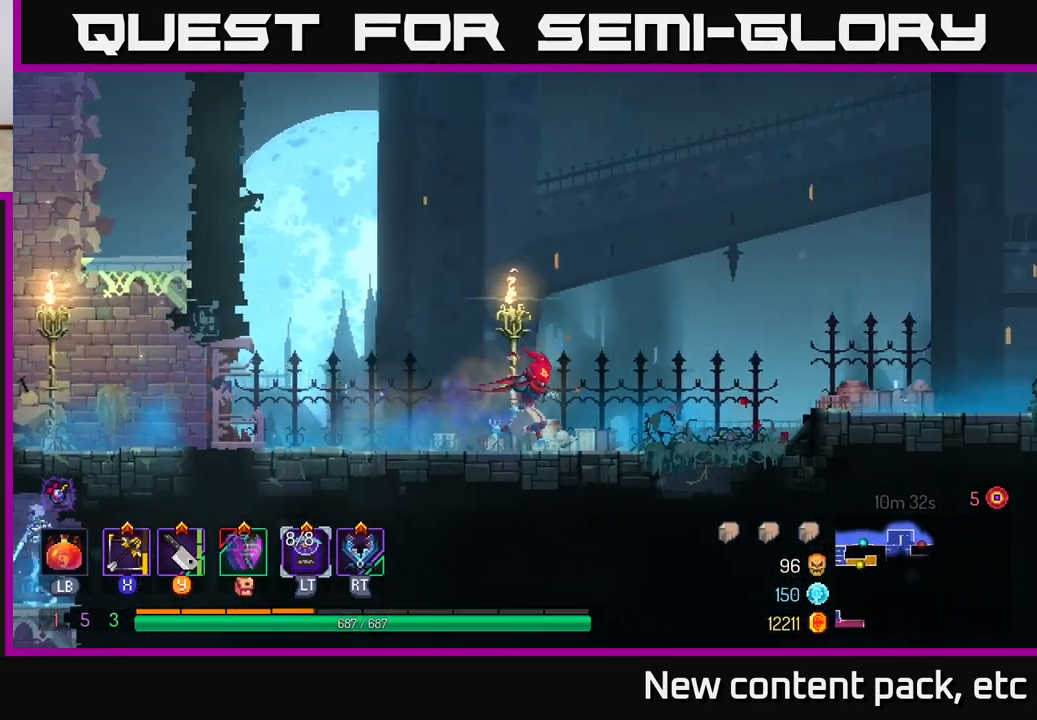
{"buttons": ["A"], "left_stick": "right", "right_stick": "center", "events": [[500, "A", "down"]]}